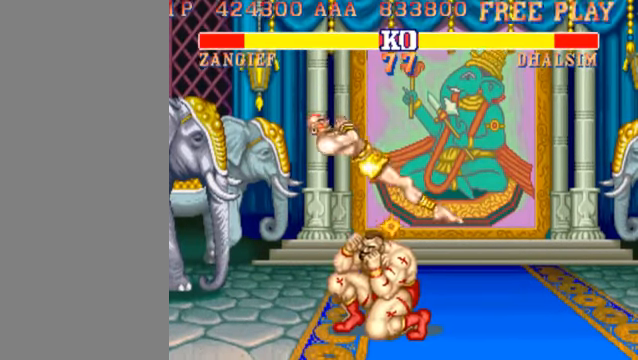
Gameplay with a controller (arcade stick); each line is a JSON object with the inputs held at the frame after it. "events" lists button and stick changes between this image and that frame as [ms after this image, input, new state], when the widget could be followed in between. Not read: L3 R3.
{"buttons": ["LP"], "left_stick": "down-right", "events": [[334, "LP", "down"]]}
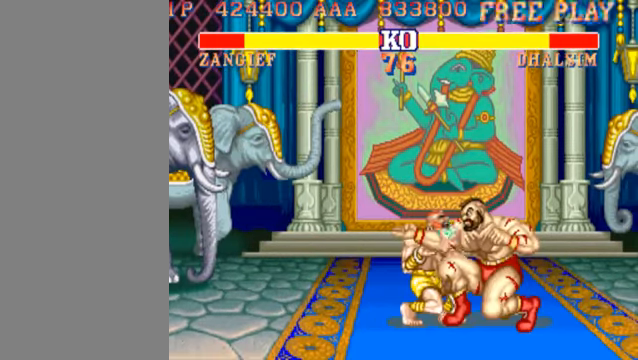
{"buttons": [], "left_stick": "down-right", "events": [[34, "LP", "up"], [300, "LP", "down"], [467, "LP", "up"]]}
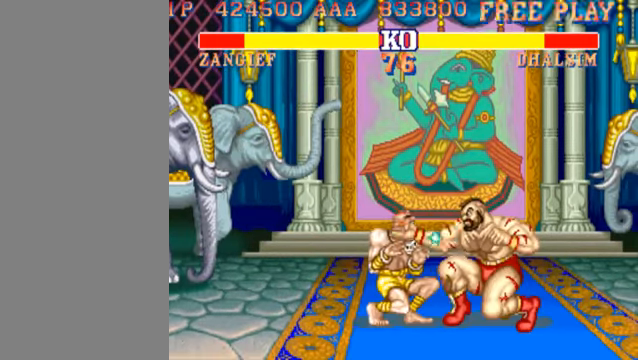
{"buttons": [], "left_stick": "down-right", "events": [[167, "LP", "down"], [300, "LP", "up"]]}
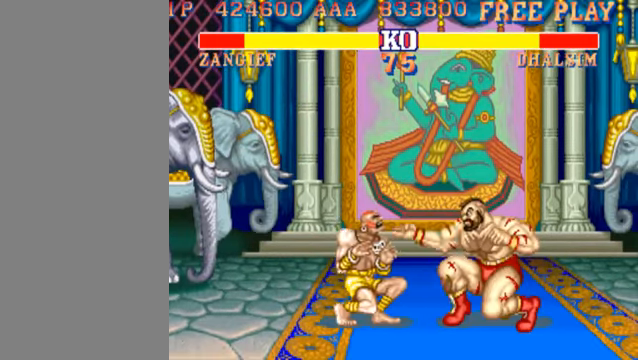
{"buttons": [], "left_stick": "down-right", "events": [[67, "HK", "down"], [234, "HK", "up"]]}
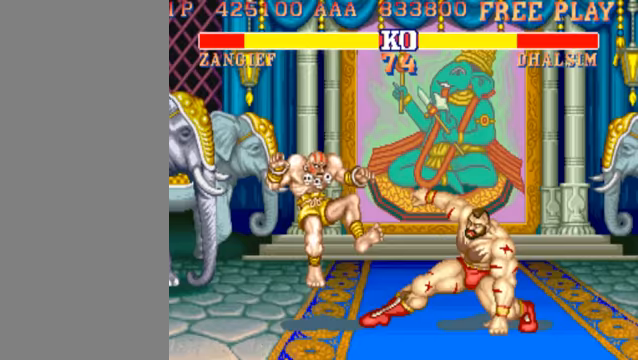
{"buttons": [], "left_stick": "left", "events": [[33, "left_stick", "center"], [133, "left_stick", "left"]]}
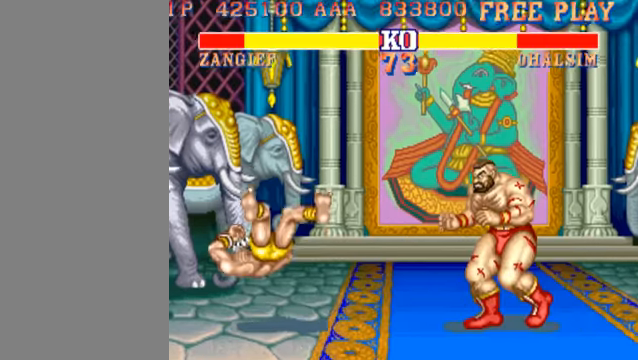
{"buttons": [], "left_stick": "up-left", "events": [[100, "left_stick", "up-left"]]}
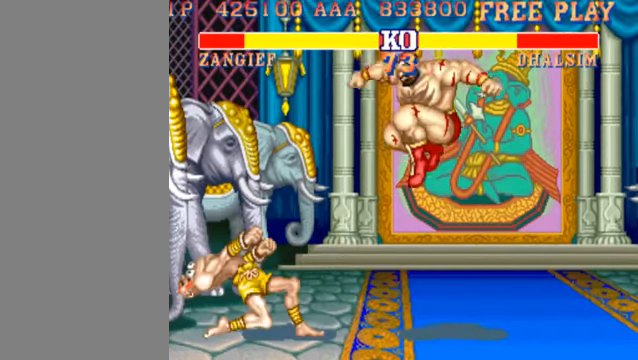
{"buttons": [], "left_stick": "up-left", "events": [[100, "HP", "down"], [233, "HP", "up"]]}
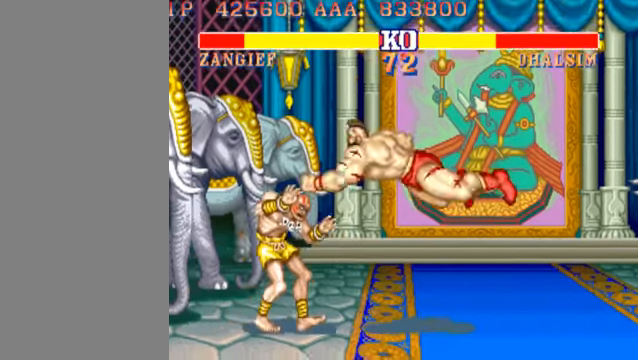
{"buttons": [], "left_stick": "up-left", "events": [[200, "HP", "down"], [333, "HP", "up"]]}
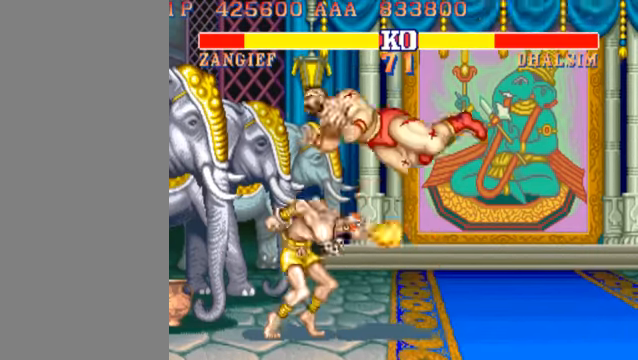
{"buttons": [], "left_stick": "right", "events": [[233, "left_stick", "left"], [333, "left_stick", "down"], [400, "left_stick", "right"], [433, "HP", "down"], [500, "HP", "up"]]}
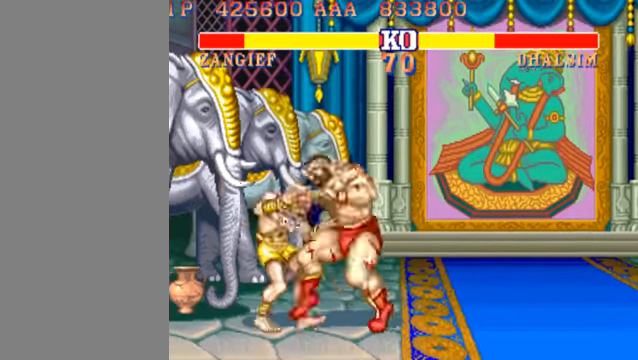
{"buttons": [], "left_stick": "center", "events": [[300, "left_stick", "center"]]}
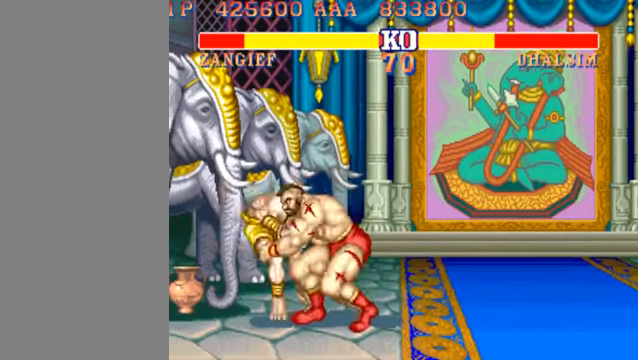
{"buttons": [], "left_stick": "center", "events": []}
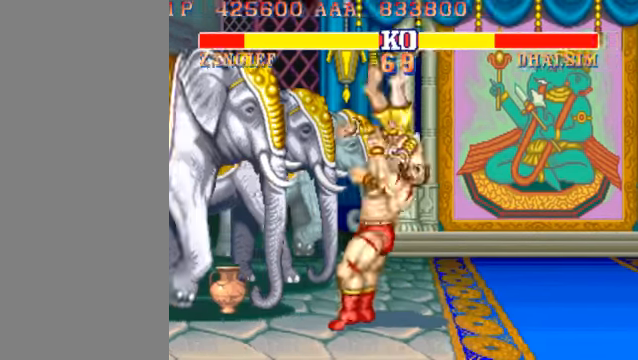
{"buttons": [], "left_stick": "right", "events": [[300, "left_stick", "right"]]}
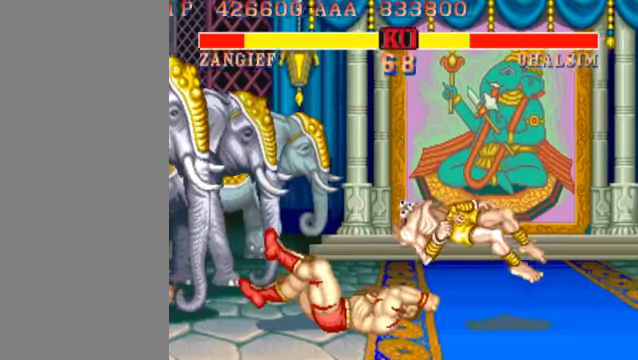
{"buttons": [], "left_stick": "right", "events": []}
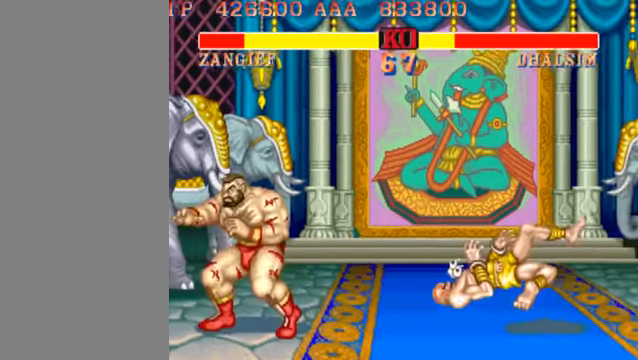
{"buttons": [], "left_stick": "up-right", "events": [[500, "left_stick", "up-right"]]}
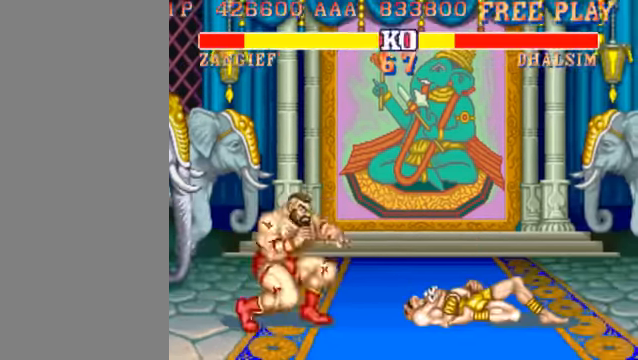
{"buttons": [], "left_stick": "right", "events": [[67, "left_stick", "right"], [400, "HK", "down"], [466, "HK", "up"]]}
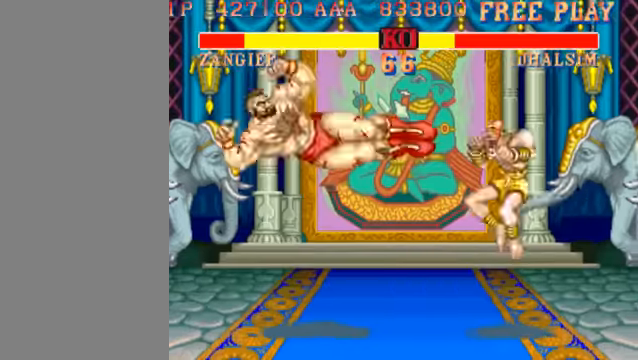
{"buttons": [], "left_stick": "right", "events": []}
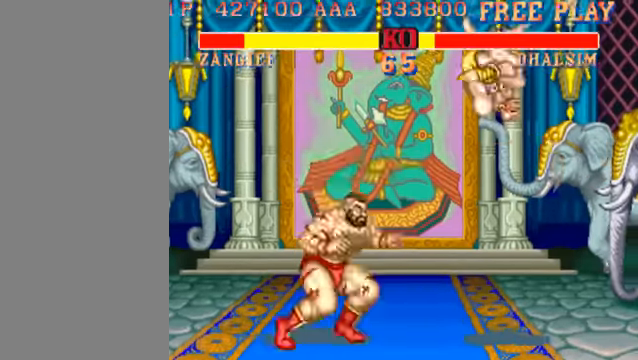
{"buttons": [], "left_stick": "right", "events": [[100, "left_stick", "up-right"], [200, "left_stick", "right"]]}
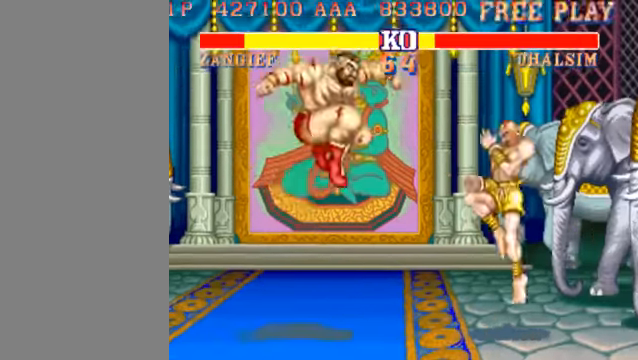
{"buttons": [], "left_stick": "right", "events": [[33, "HP", "down"], [133, "HP", "up"]]}
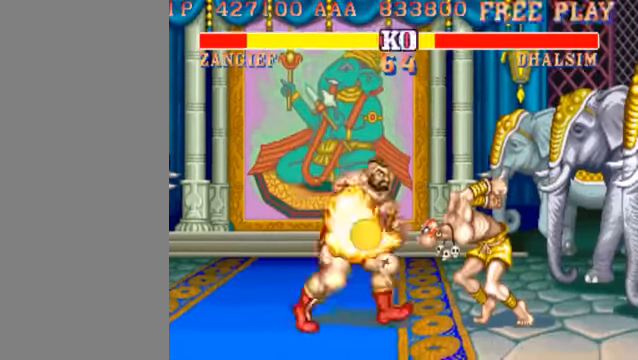
{"buttons": [], "left_stick": "center", "events": [[233, "left_stick", "center"]]}
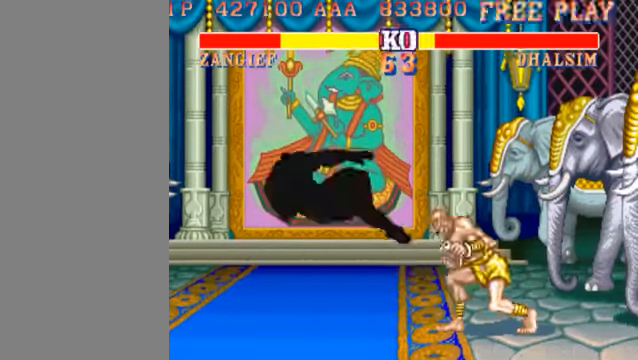
{"buttons": [], "left_stick": "center", "events": []}
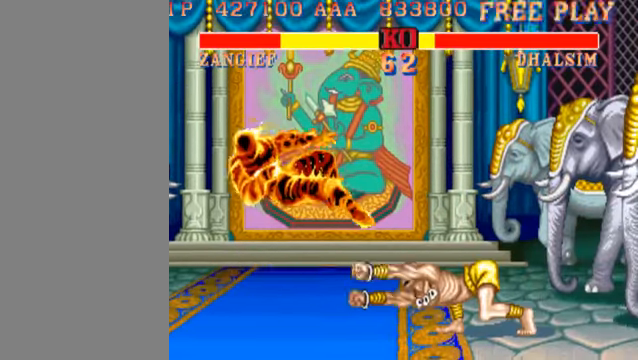
{"buttons": [], "left_stick": "center", "events": []}
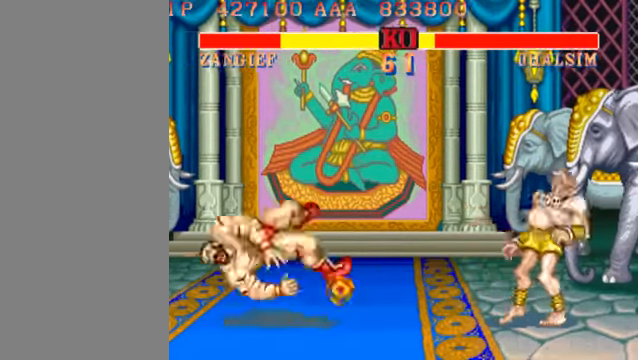
{"buttons": [], "left_stick": "center", "events": []}
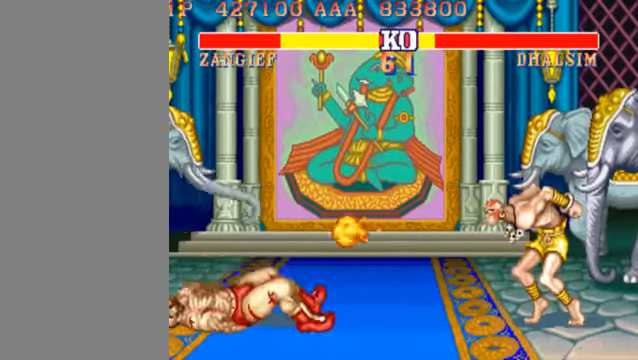
{"buttons": [], "left_stick": "right", "events": [[500, "left_stick", "right"]]}
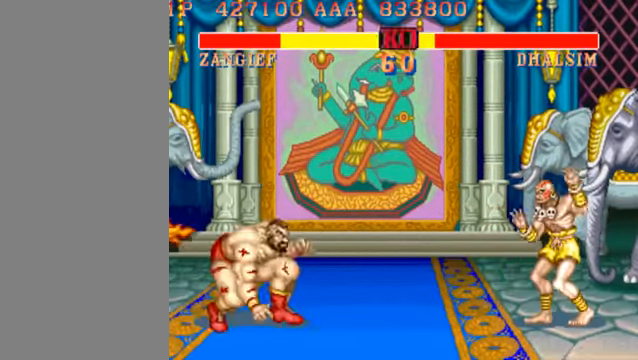
{"buttons": [], "left_stick": "center", "events": [[200, "left_stick", "up-right"], [366, "left_stick", "center"]]}
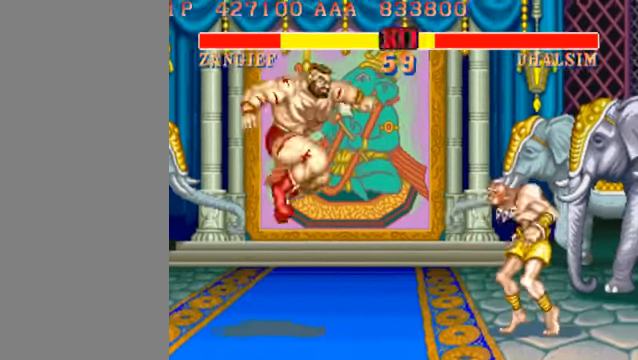
{"buttons": [], "left_stick": "down-left", "events": [[100, "HP", "down"], [100, "left_stick", "down-left"], [200, "HP", "up"]]}
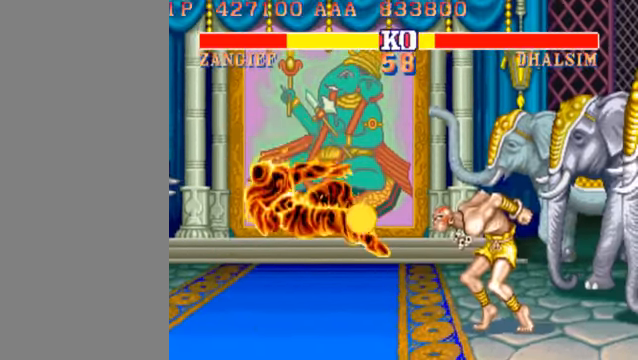
{"buttons": [], "left_stick": "center", "events": [[234, "left_stick", "center"]]}
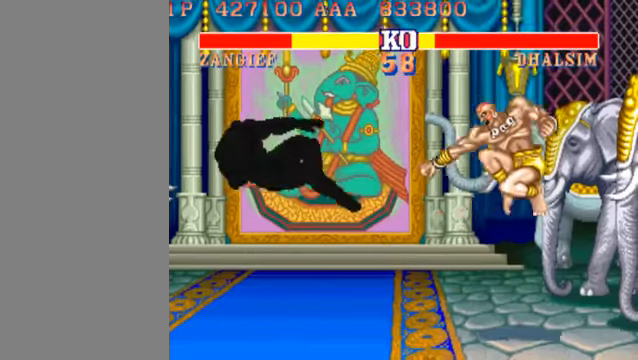
{"buttons": [], "left_stick": "center", "events": []}
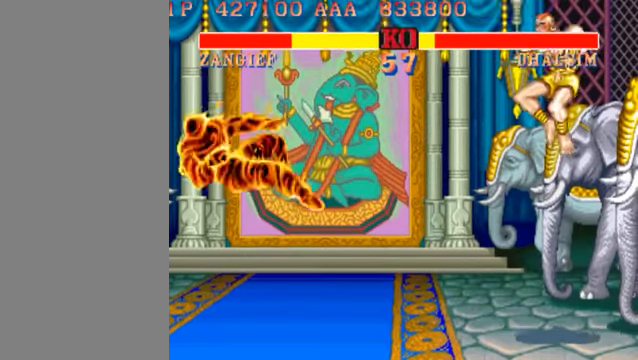
{"buttons": [], "left_stick": "center", "events": []}
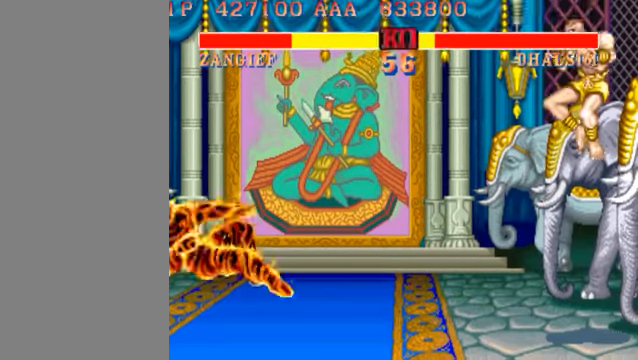
{"buttons": [], "left_stick": "center", "events": []}
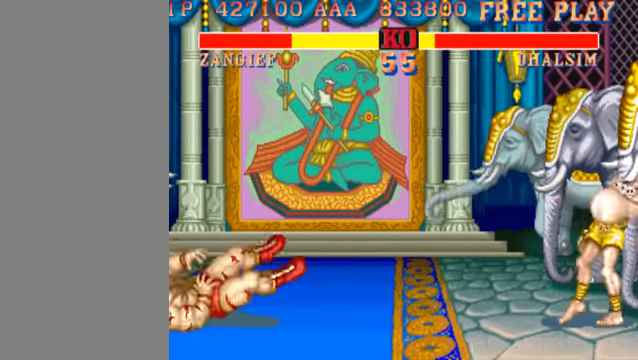
{"buttons": [], "left_stick": "up-right", "events": [[500, "left_stick", "up-right"]]}